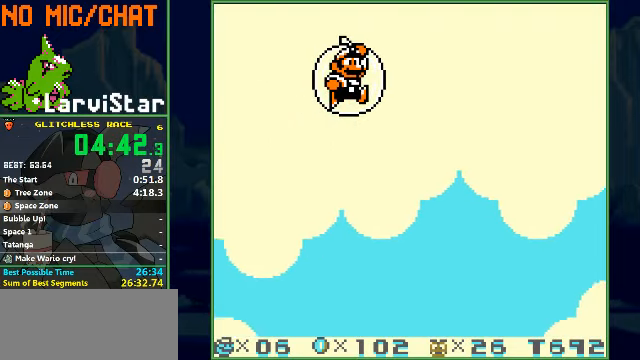
Gameplay with a controller (Nintendo layout); each line is a JSON object with the inputs held at the frame after it. "events" lists button and stick changes between this image and that frame as [ms after this image, input, new state], when the widget could be followed in between. Not read: L3 R1 R3 X Y.
{"buttons": ["A"], "events": []}
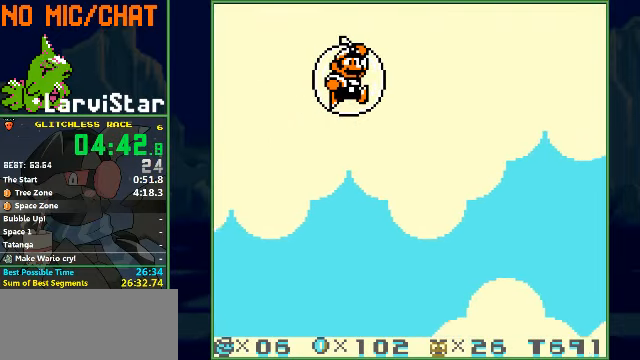
{"buttons": ["A"], "events": []}
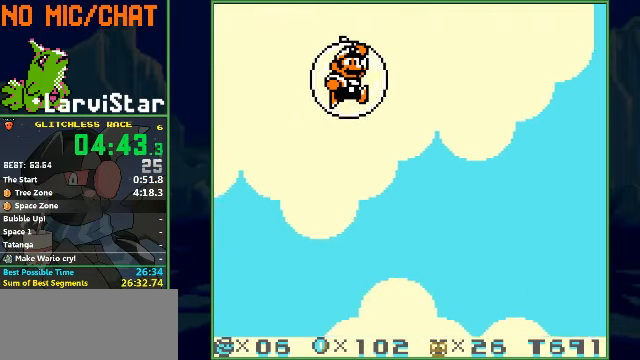
{"buttons": ["A"], "events": []}
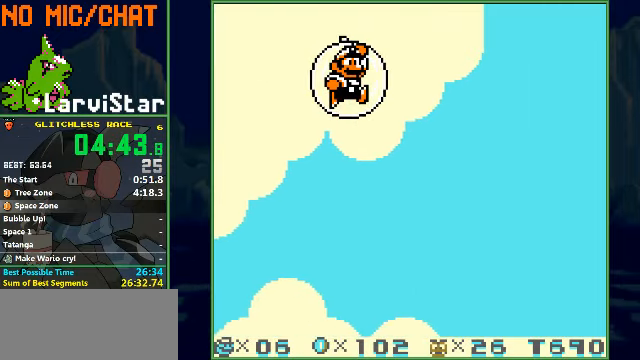
{"buttons": ["A"], "events": []}
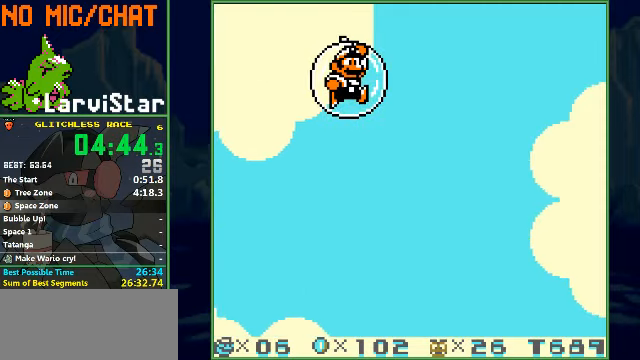
{"buttons": ["A"], "events": []}
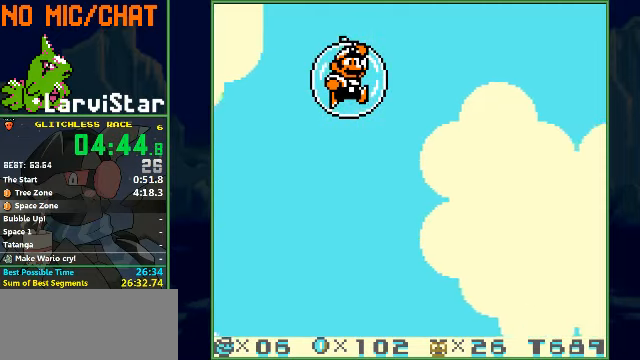
{"buttons": ["A"], "events": []}
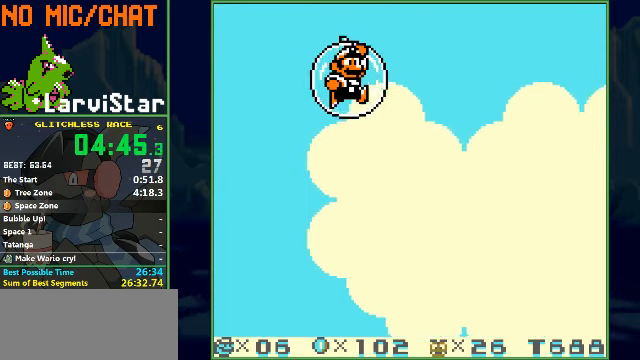
{"buttons": ["A"], "events": []}
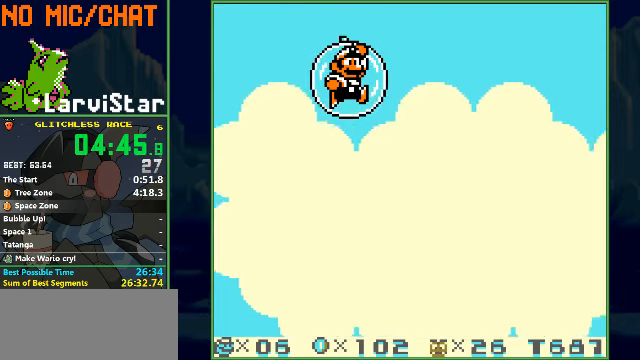
{"buttons": ["A"], "events": []}
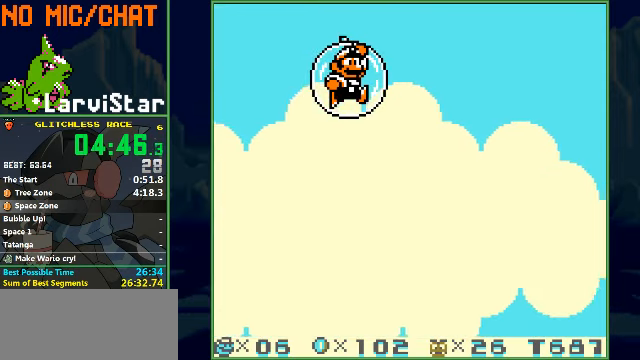
{"buttons": ["A"], "events": []}
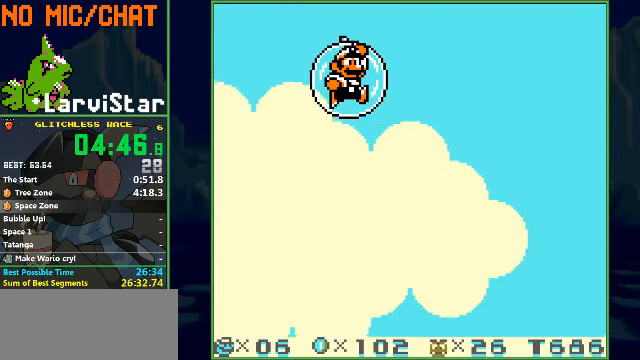
{"buttons": ["A"], "events": []}
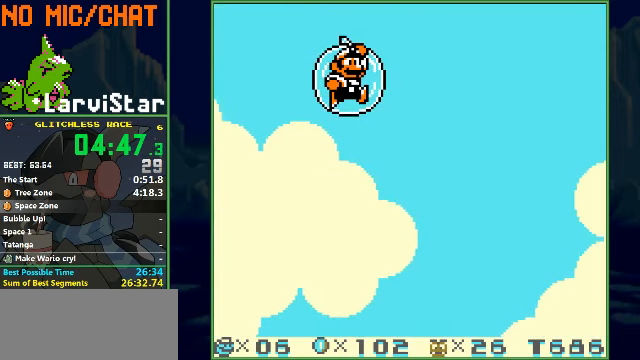
{"buttons": ["A"], "events": []}
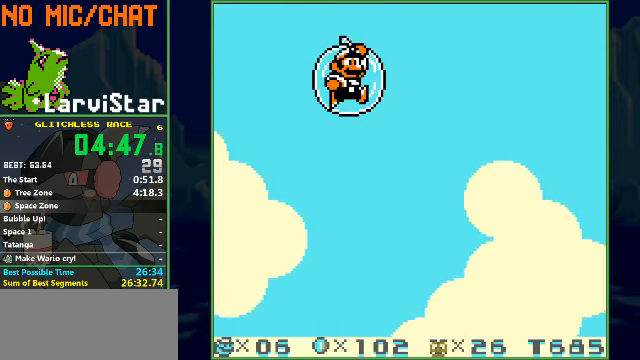
{"buttons": ["A"], "events": []}
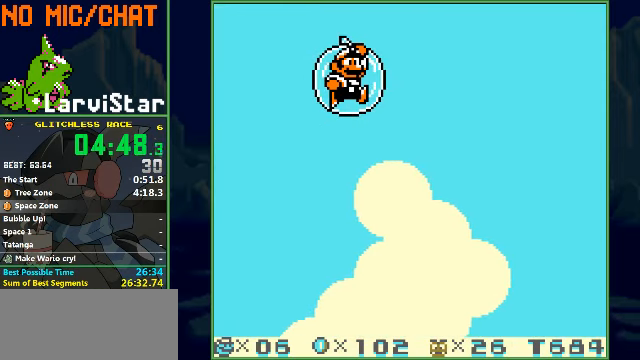
{"buttons": ["A"], "events": []}
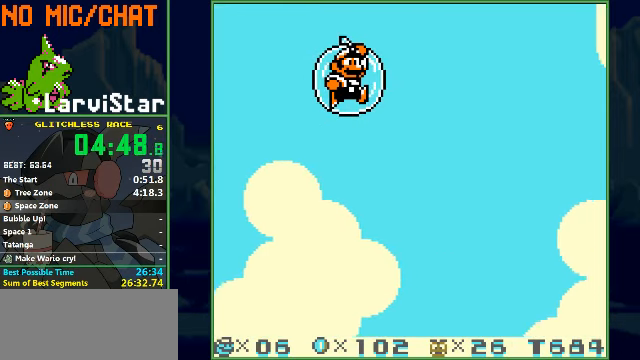
{"buttons": ["A"], "events": []}
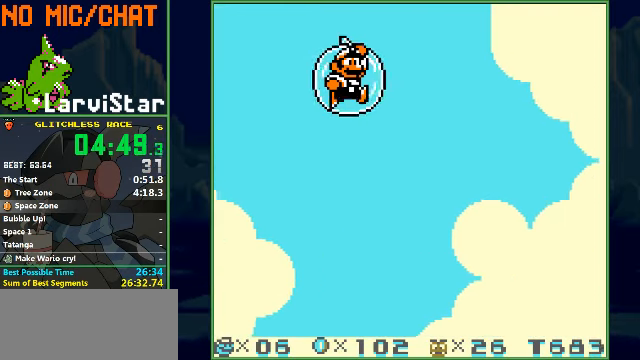
{"buttons": ["A"], "events": []}
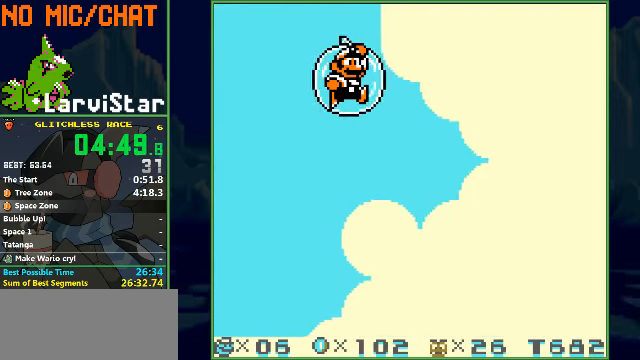
{"buttons": ["A"], "events": []}
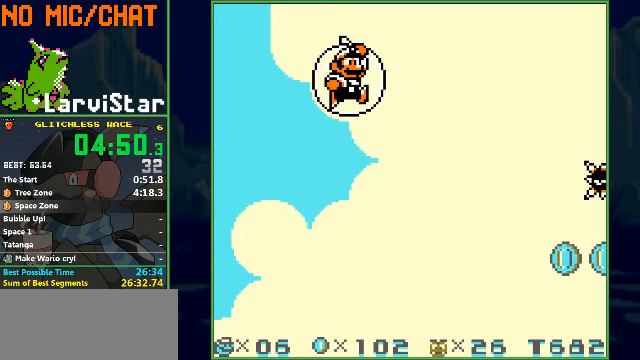
{"buttons": ["A"], "events": []}
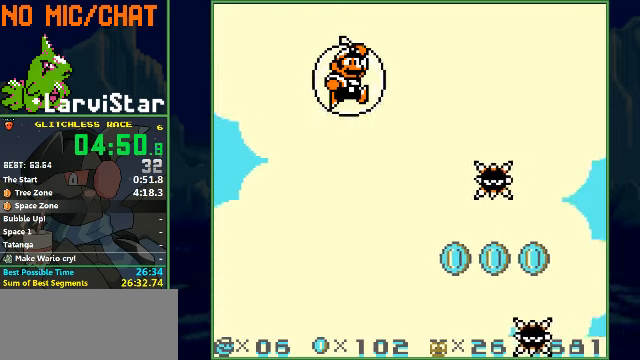
{"buttons": ["A"], "events": []}
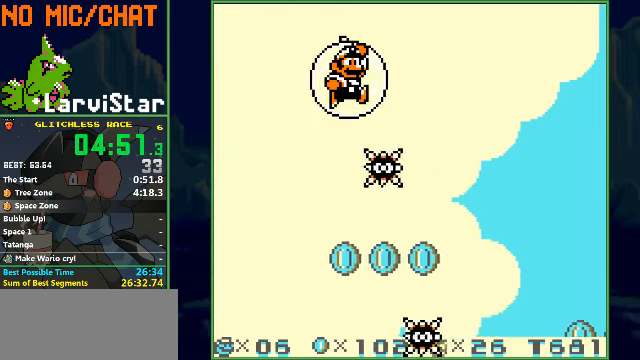
{"buttons": ["A"], "events": []}
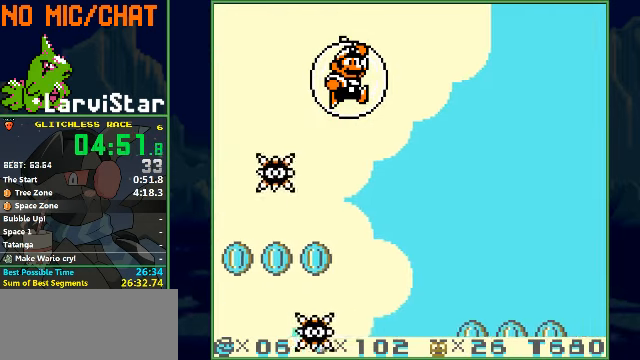
{"buttons": ["A"], "events": []}
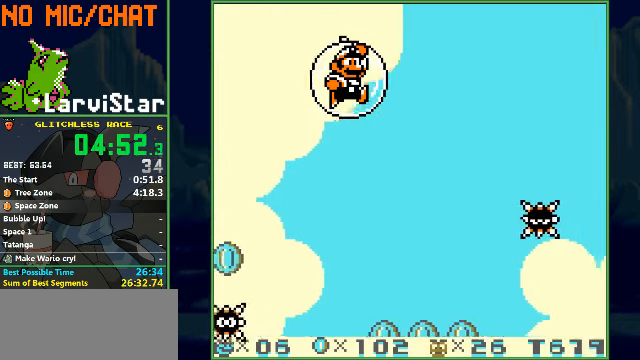
{"buttons": ["A"], "events": []}
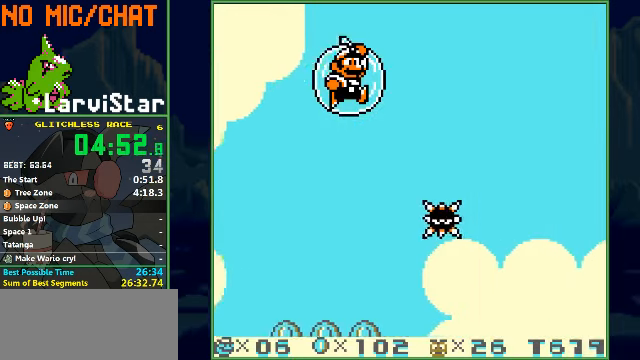
{"buttons": ["A"], "events": []}
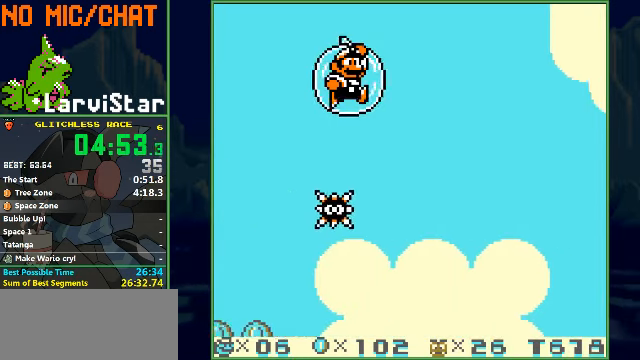
{"buttons": ["A"], "events": []}
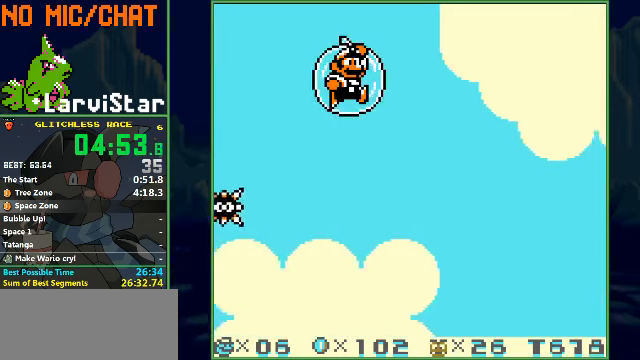
{"buttons": ["A"], "events": []}
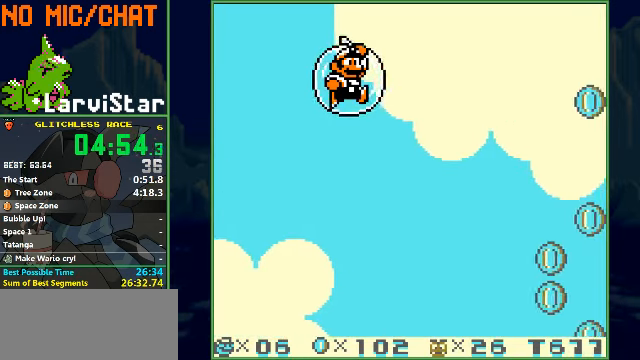
{"buttons": ["A"], "events": []}
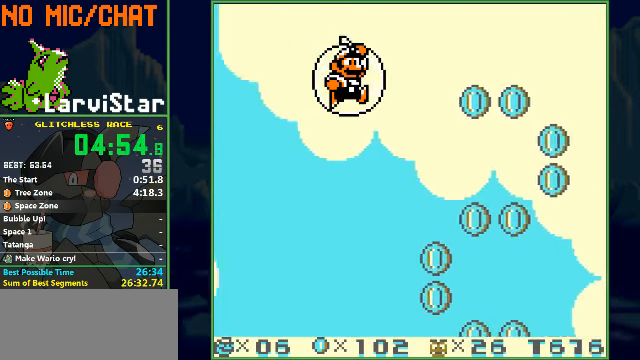
{"buttons": ["A"], "events": []}
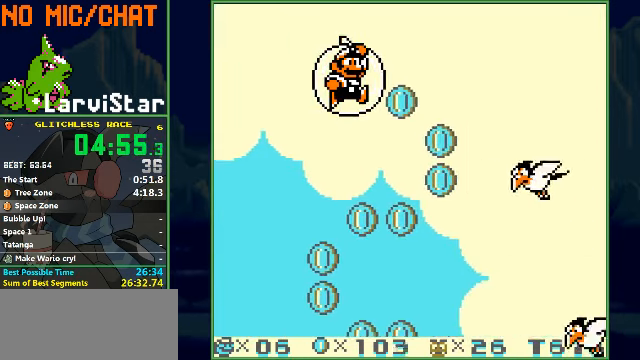
{"buttons": ["A"], "events": []}
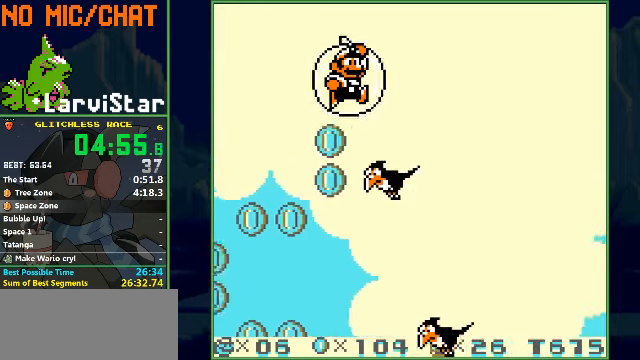
{"buttons": ["A"], "events": []}
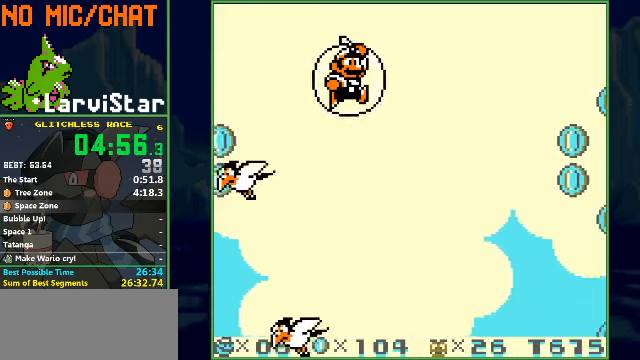
{"buttons": ["A"], "events": []}
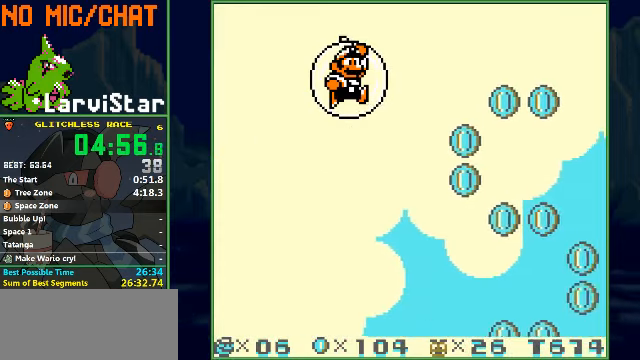
{"buttons": ["A"], "events": []}
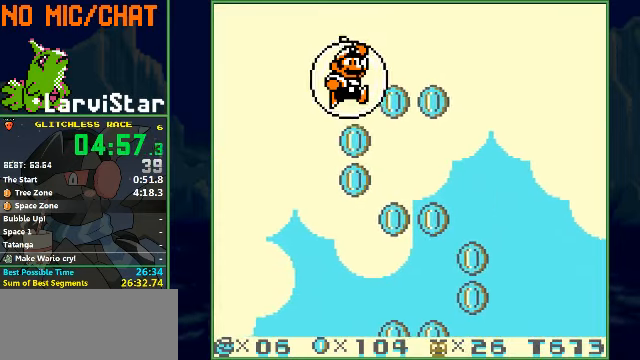
{"buttons": ["A"], "events": []}